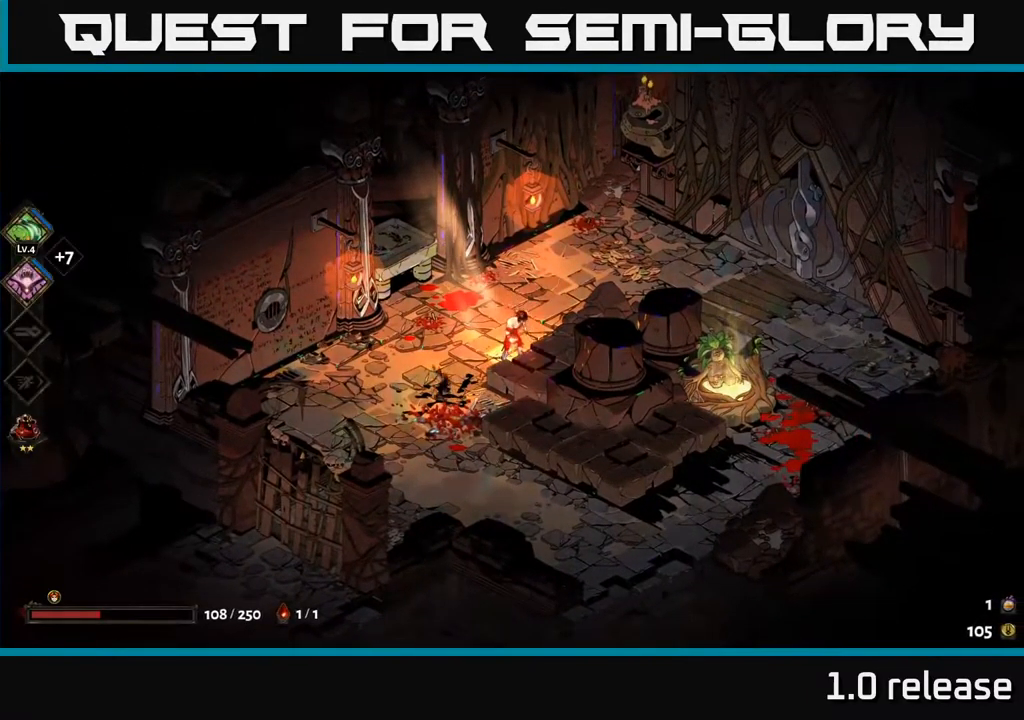
Gameplay with a controller (Xbox layout); each line is a JSON object with the inputs held at the frame after it. "events" lists button and stick changes between this image and that frame as [ms after this image, input, new state], when the widget could be followed in between.
{"buttons": [], "left_stick": "up-right", "right_stick": "center", "events": [[34, "left_stick", "up-right"]]}
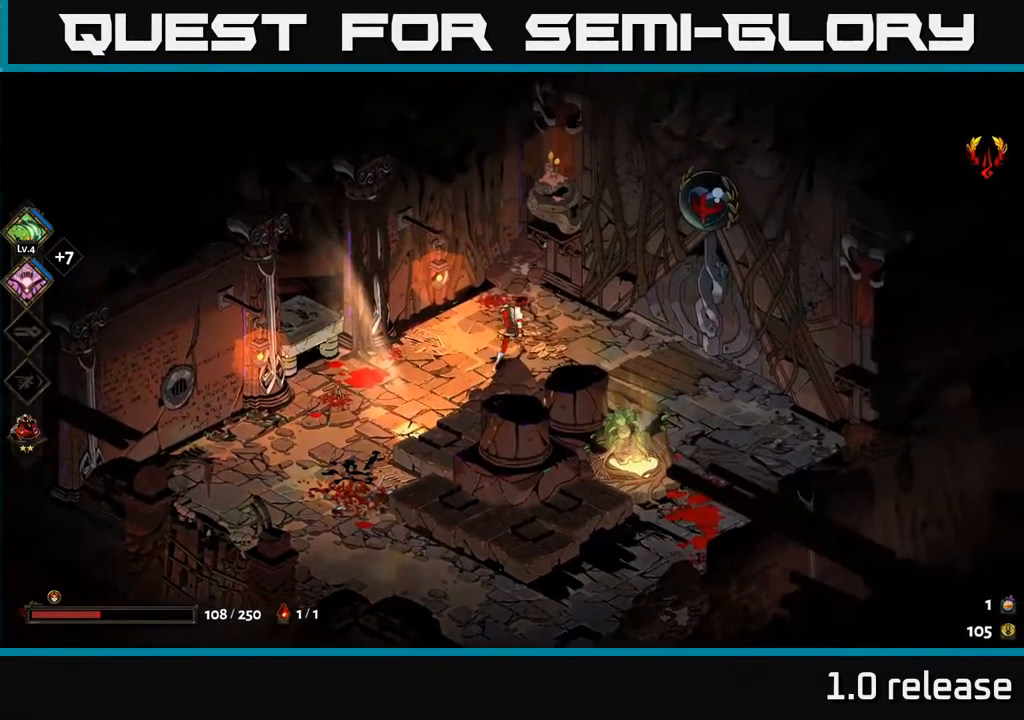
{"buttons": [], "left_stick": "right", "right_stick": "center", "events": [[100, "left_stick", "right"]]}
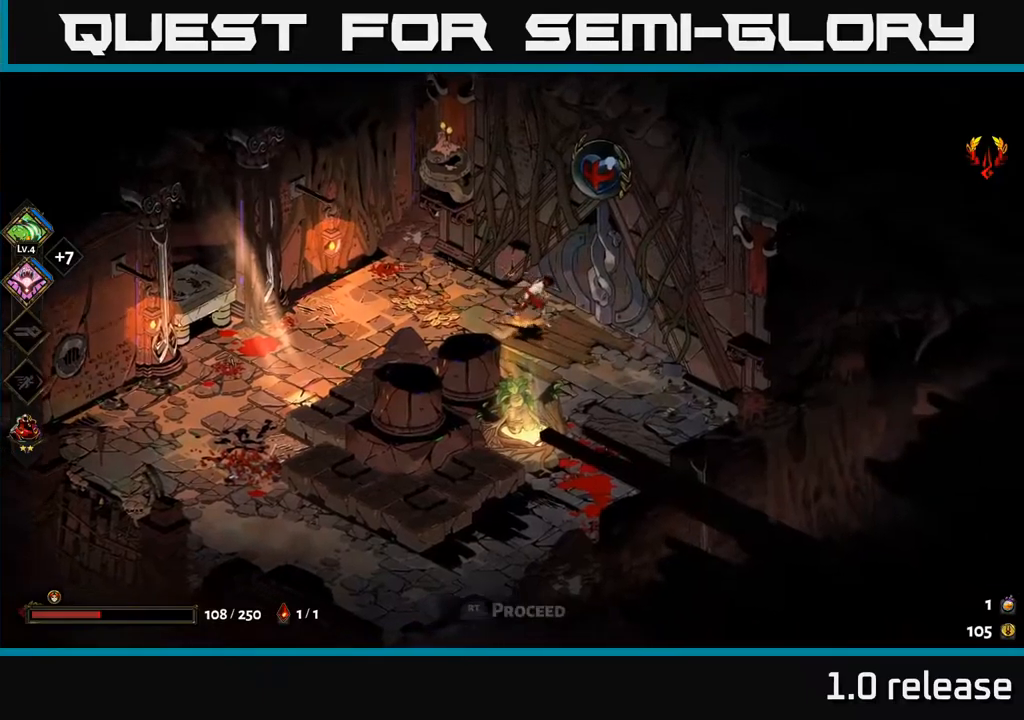
{"buttons": [], "left_stick": "center", "right_stick": "center", "events": [[100, "R2", "down"], [166, "R2", "up"], [233, "left_stick", "center"]]}
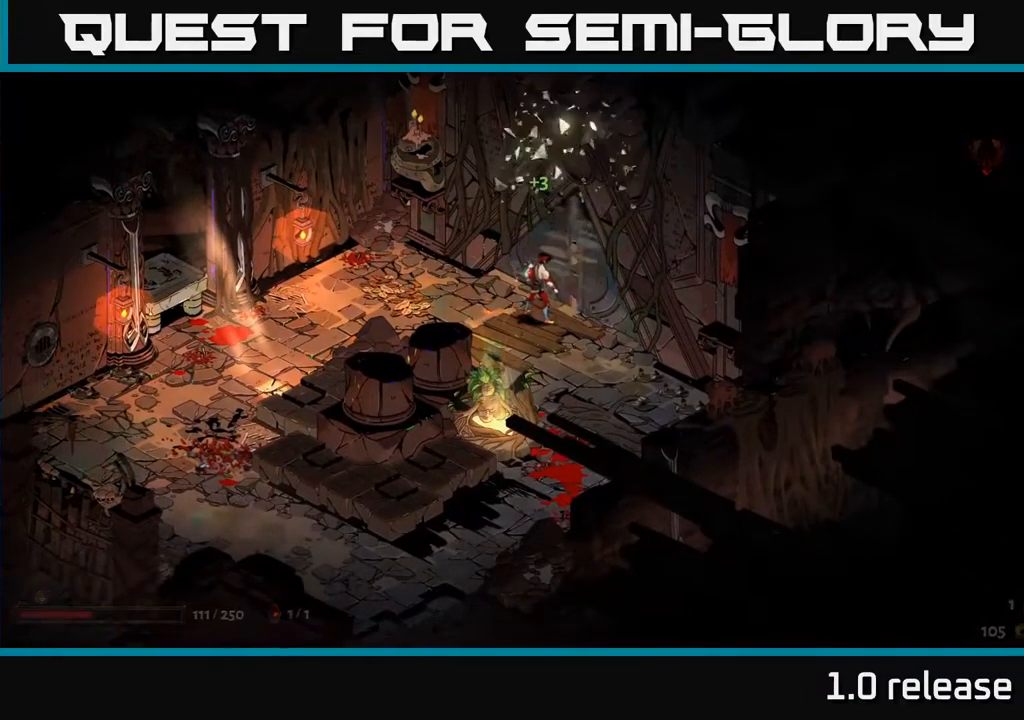
{"buttons": [], "left_stick": "center", "right_stick": "center", "events": []}
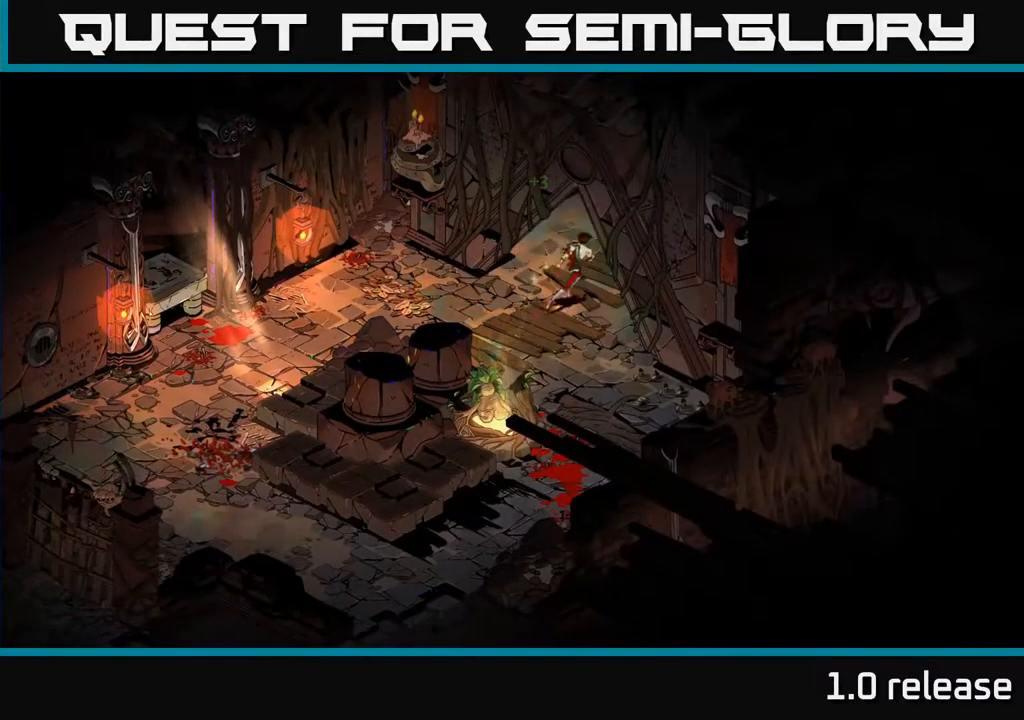
{"buttons": [], "left_stick": "center", "right_stick": "center", "events": []}
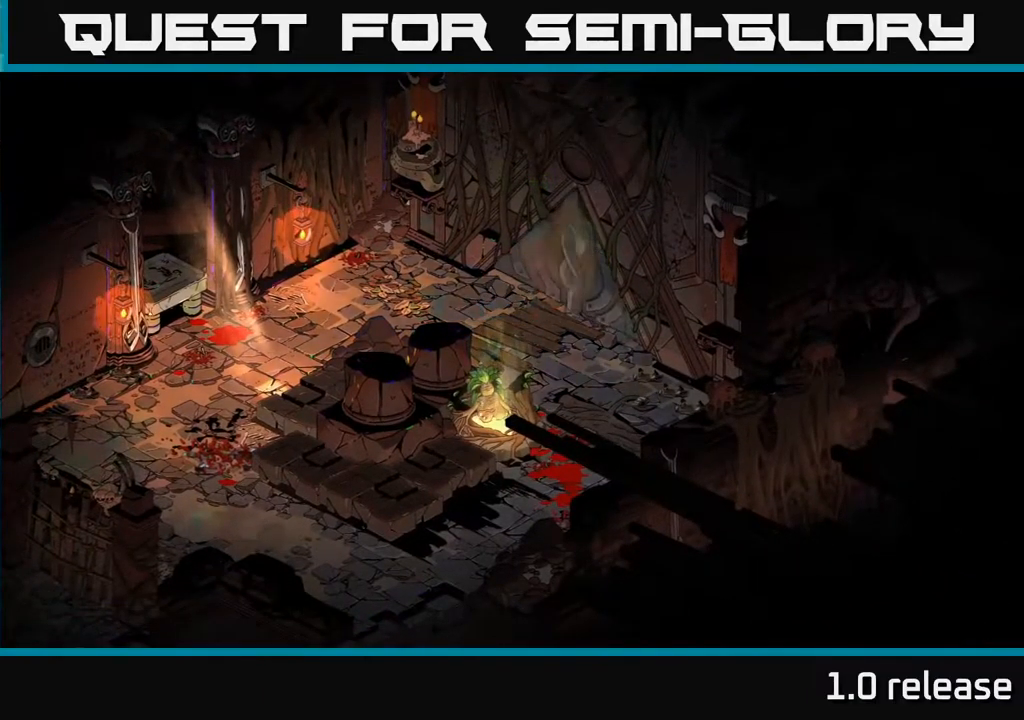
{"buttons": [], "left_stick": "center", "right_stick": "center", "events": []}
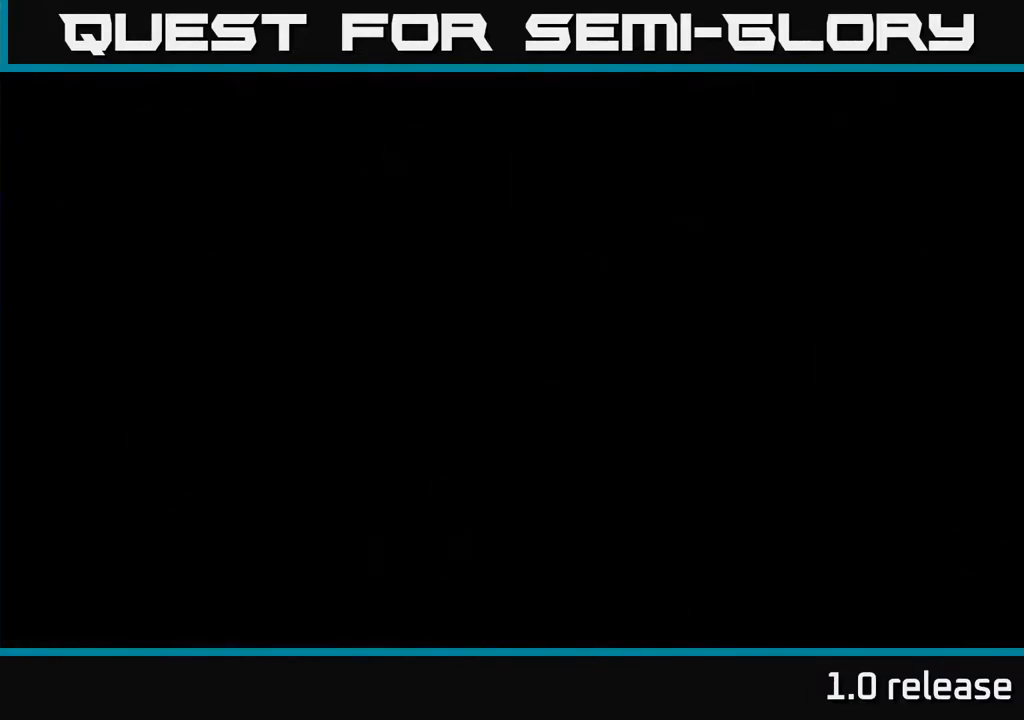
{"buttons": [], "left_stick": "center", "right_stick": "center", "events": []}
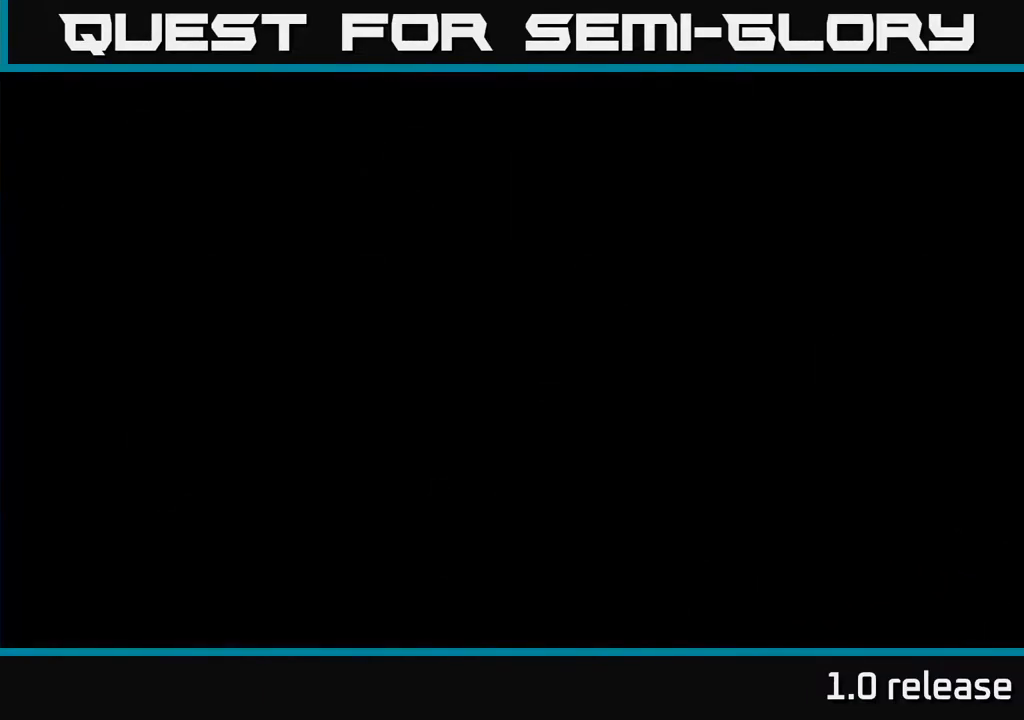
{"buttons": [], "left_stick": "center", "right_stick": "center", "events": []}
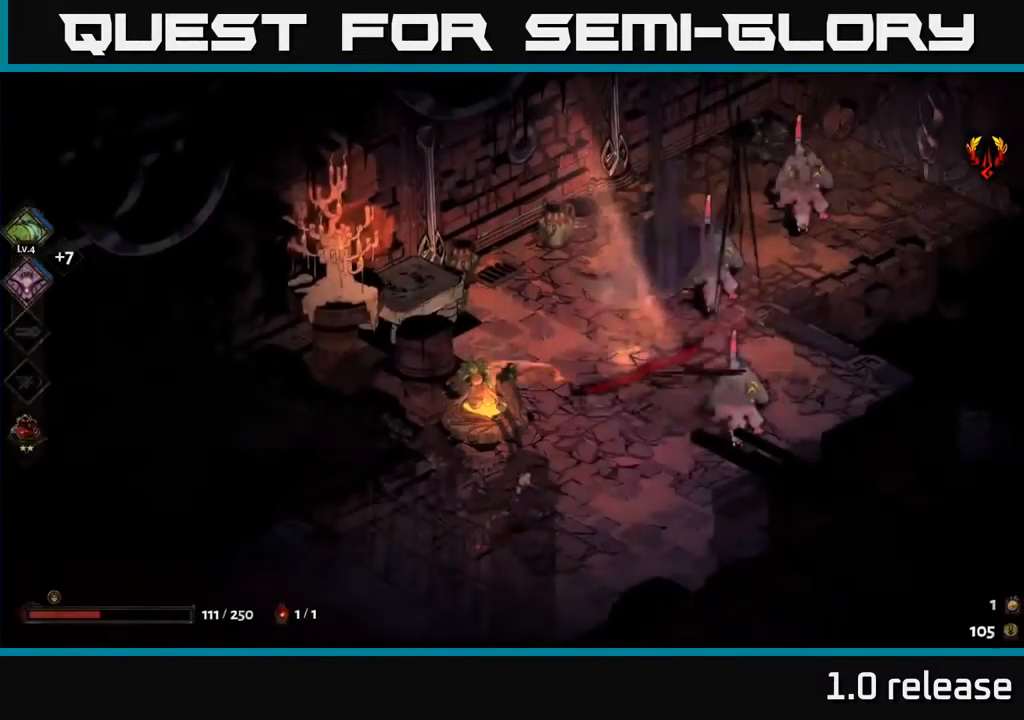
{"buttons": ["A", "X"], "left_stick": "up-right", "right_stick": "center", "events": [[216, "left_stick", "up-right"], [366, "left_stick", "right"], [450, "A", "down"], [500, "X", "down"], [500, "left_stick", "up-right"]]}
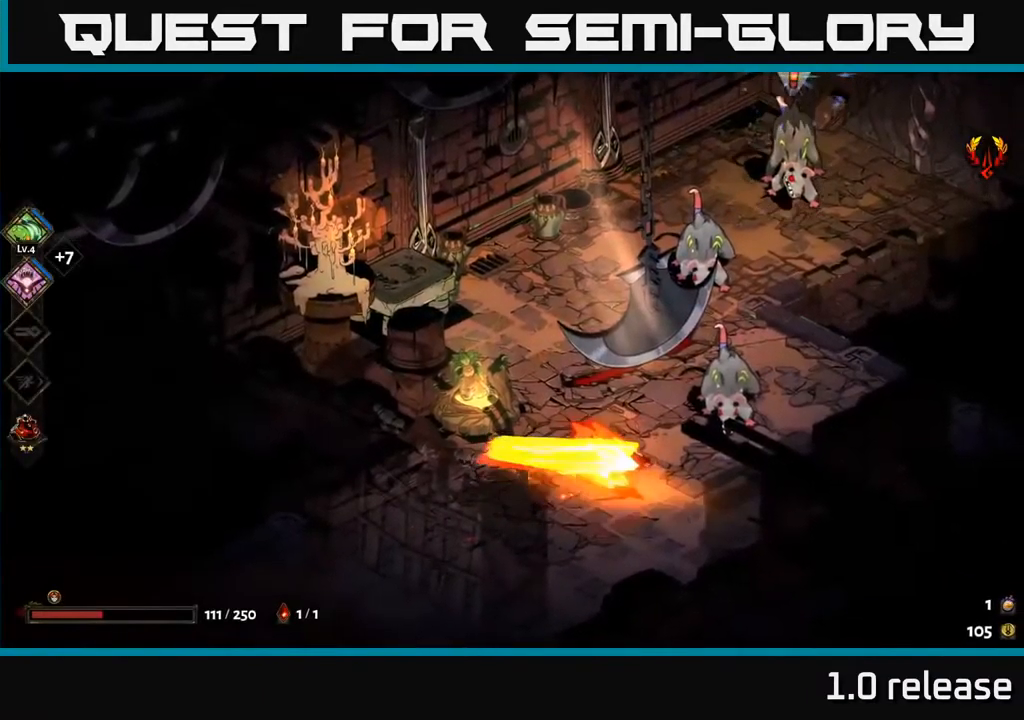
{"buttons": [], "left_stick": "up-right", "right_stick": "center", "events": [[100, "X", "up"], [116, "A", "up"], [166, "A", "down"], [216, "X", "down"], [283, "X", "up"], [300, "A", "up"], [333, "left_stick", "up"], [383, "X", "down"], [466, "X", "up"], [483, "left_stick", "up-right"]]}
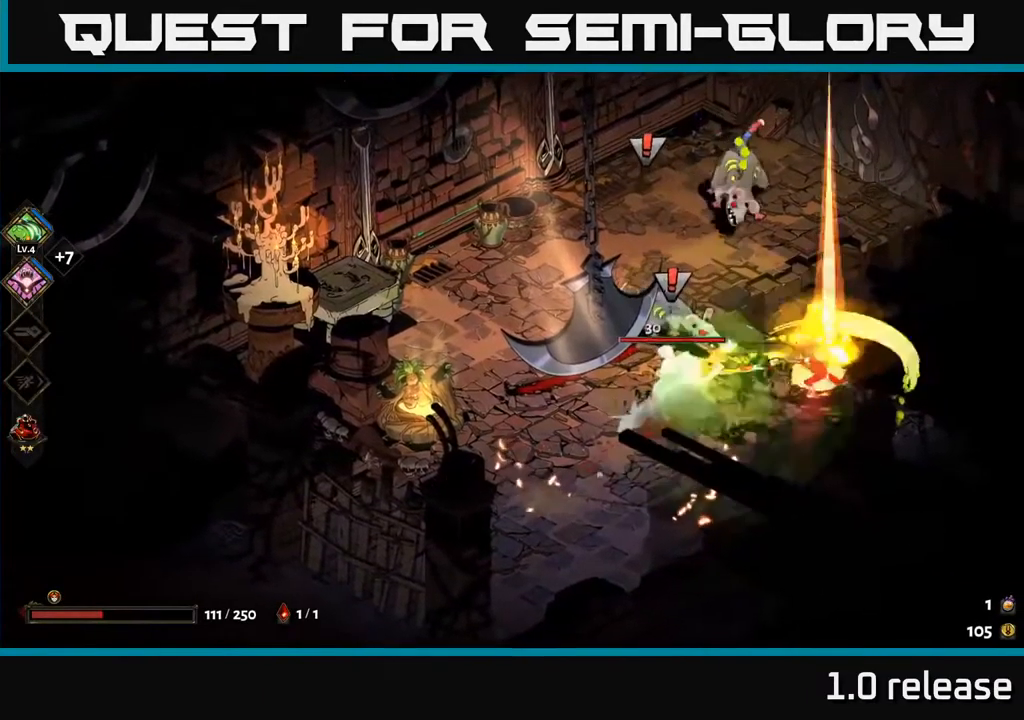
{"buttons": ["A", "X"], "left_stick": "up", "right_stick": "center", "events": [[250, "left_stick", "up"], [433, "A", "down"], [483, "X", "down"]]}
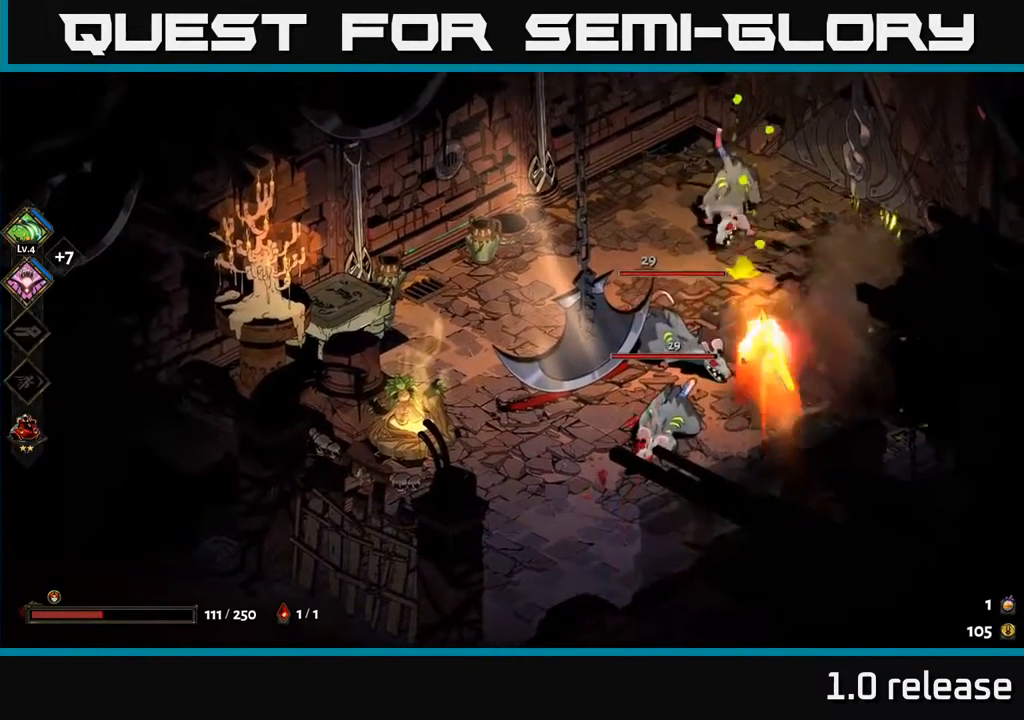
{"buttons": ["Y"], "left_stick": "down", "right_stick": "center", "events": [[50, "X", "up"], [66, "A", "up"], [100, "A", "down"], [133, "X", "down"], [200, "X", "up"], [283, "X", "down"], [333, "A", "up"], [366, "X", "up"], [366, "left_stick", "center"], [416, "left_stick", "down"], [483, "Y", "down"]]}
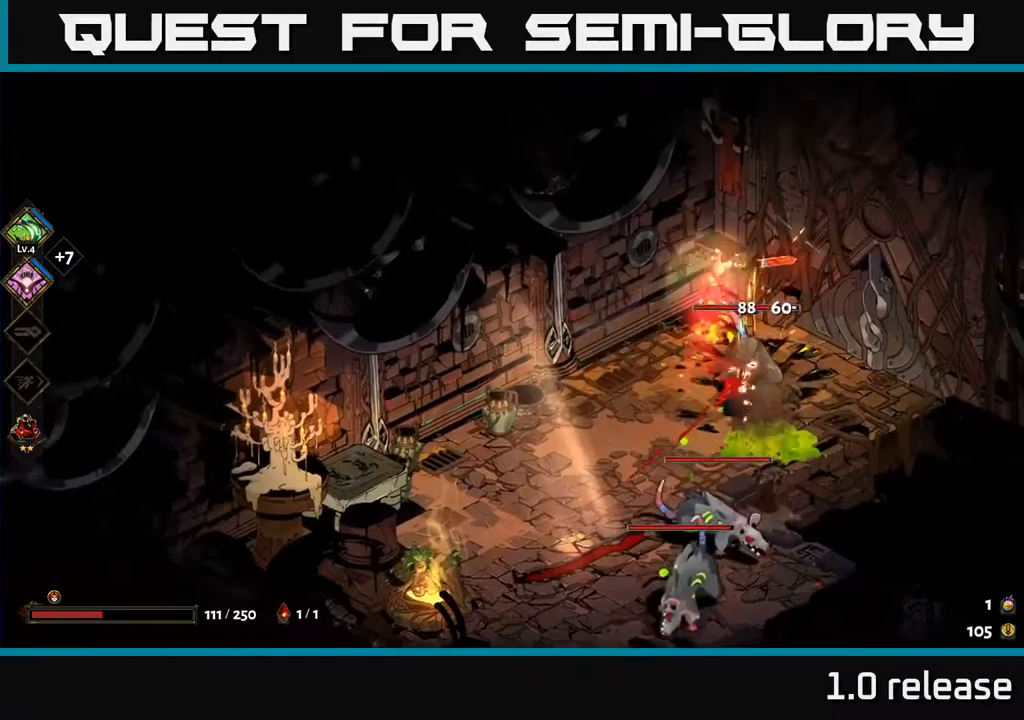
{"buttons": [], "left_stick": "center", "right_stick": "center", "events": [[67, "Y", "up"], [67, "left_stick", "center"]]}
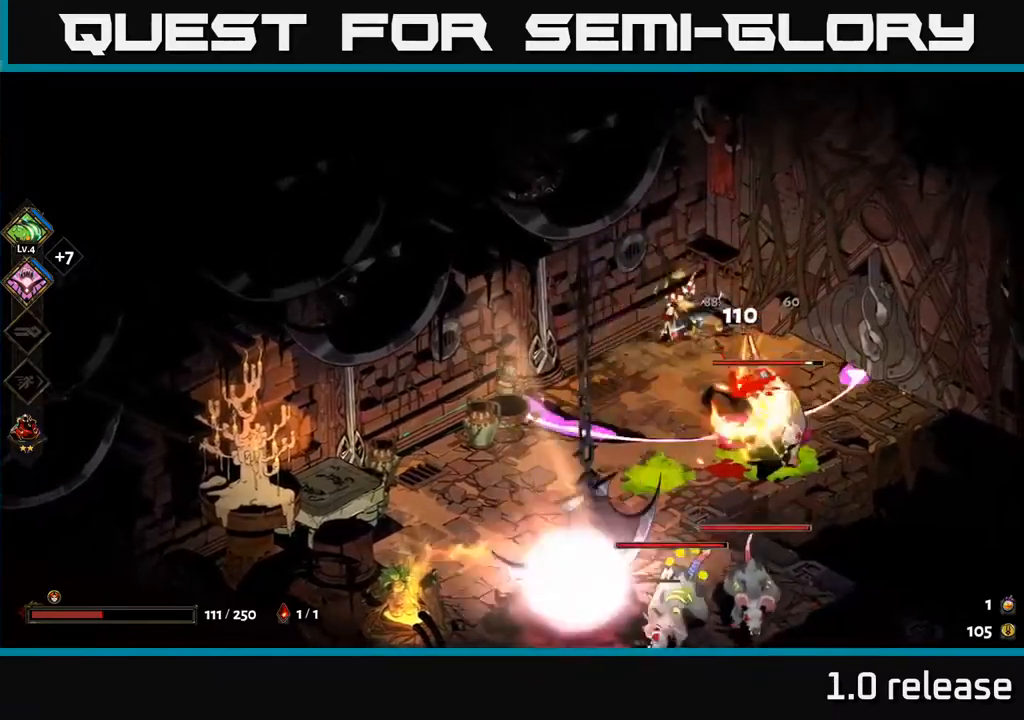
{"buttons": ["A", "X"], "left_stick": "right", "right_stick": "center", "events": [[217, "left_stick", "down"], [283, "A", "down"], [283, "X", "down"], [350, "left_stick", "right"], [400, "A", "up"], [400, "X", "up"], [483, "A", "down"], [483, "X", "down"]]}
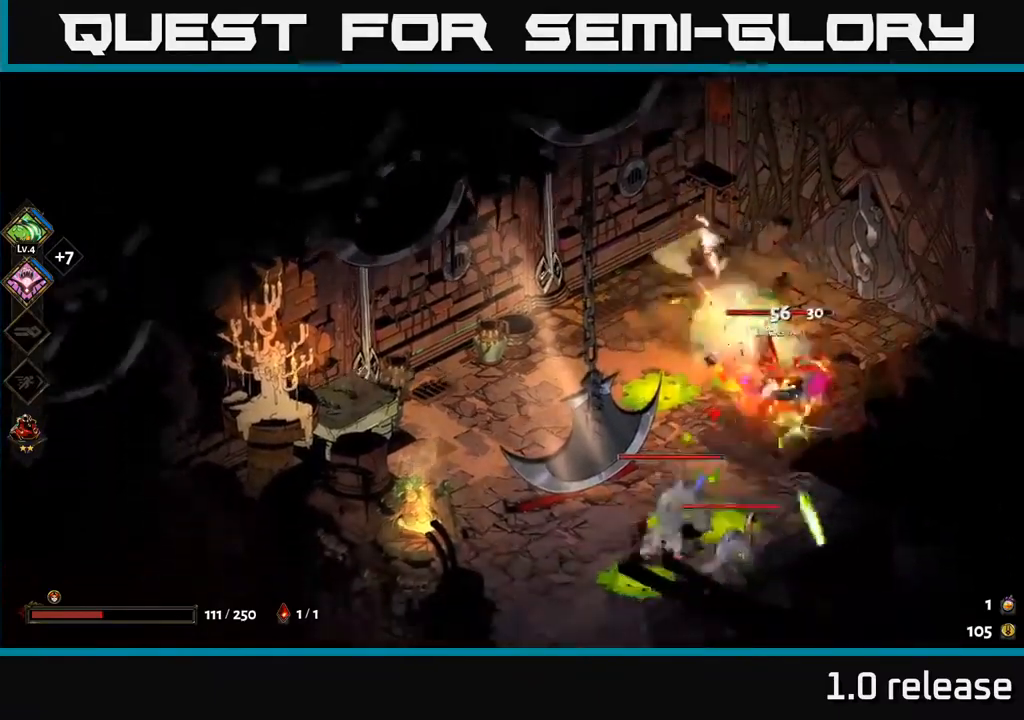
{"buttons": [], "left_stick": "up-right", "right_stick": "center", "events": [[50, "X", "up"], [67, "left_stick", "up-right"], [150, "X", "down"], [217, "X", "up"], [250, "A", "up"], [333, "A", "down"], [333, "X", "down"], [383, "X", "up"], [400, "A", "up"]]}
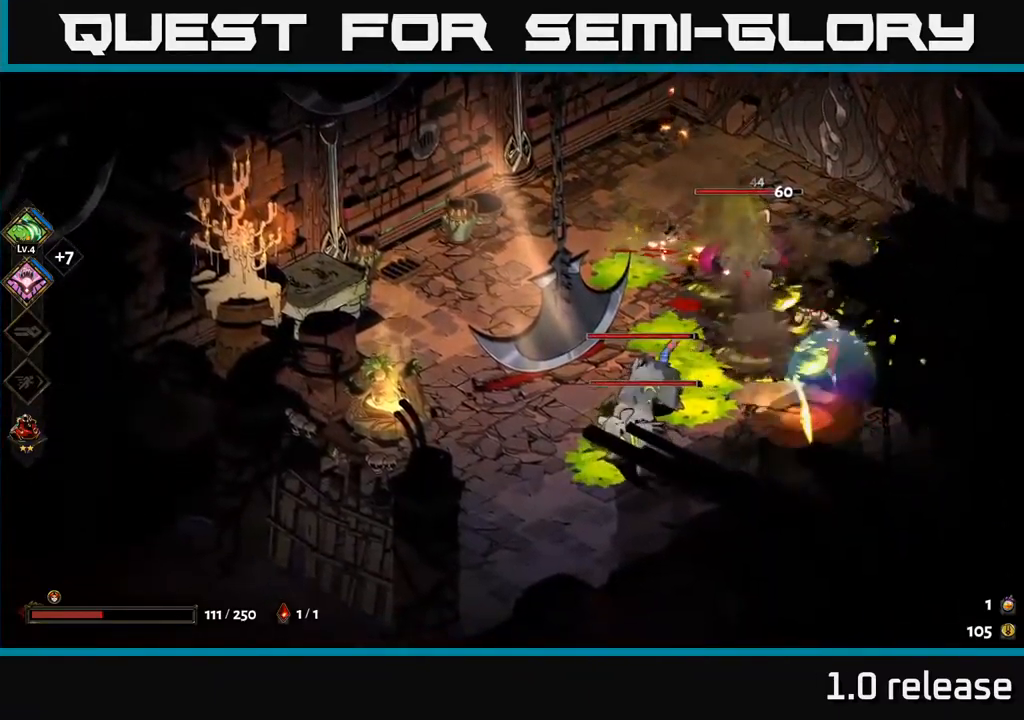
{"buttons": ["A", "X"], "left_stick": "left", "right_stick": "center", "events": [[50, "left_stick", "center"], [383, "left_stick", "left"], [467, "A", "down"], [483, "X", "down"]]}
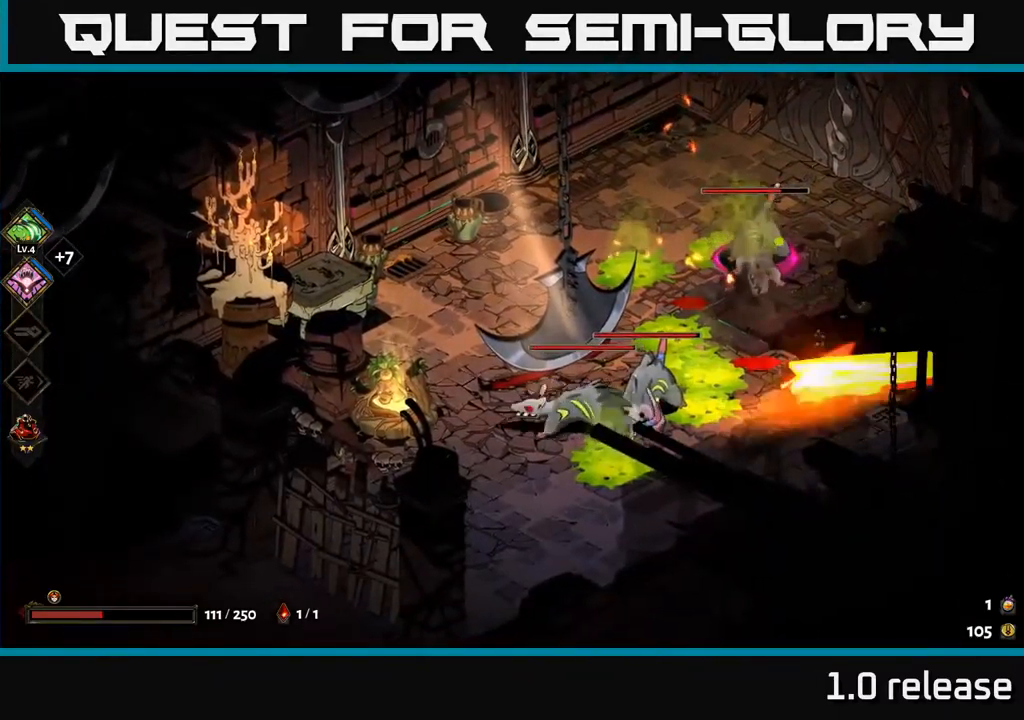
{"buttons": ["A", "X"], "left_stick": "down-left", "right_stick": "center", "events": [[67, "X", "up"], [83, "A", "up"], [100, "left_stick", "down-left"], [150, "A", "down"], [167, "X", "down"], [233, "X", "up"], [250, "A", "up"], [300, "A", "down"], [317, "X", "down"], [367, "X", "up"], [400, "A", "up"], [433, "A", "down"], [450, "X", "down"]]}
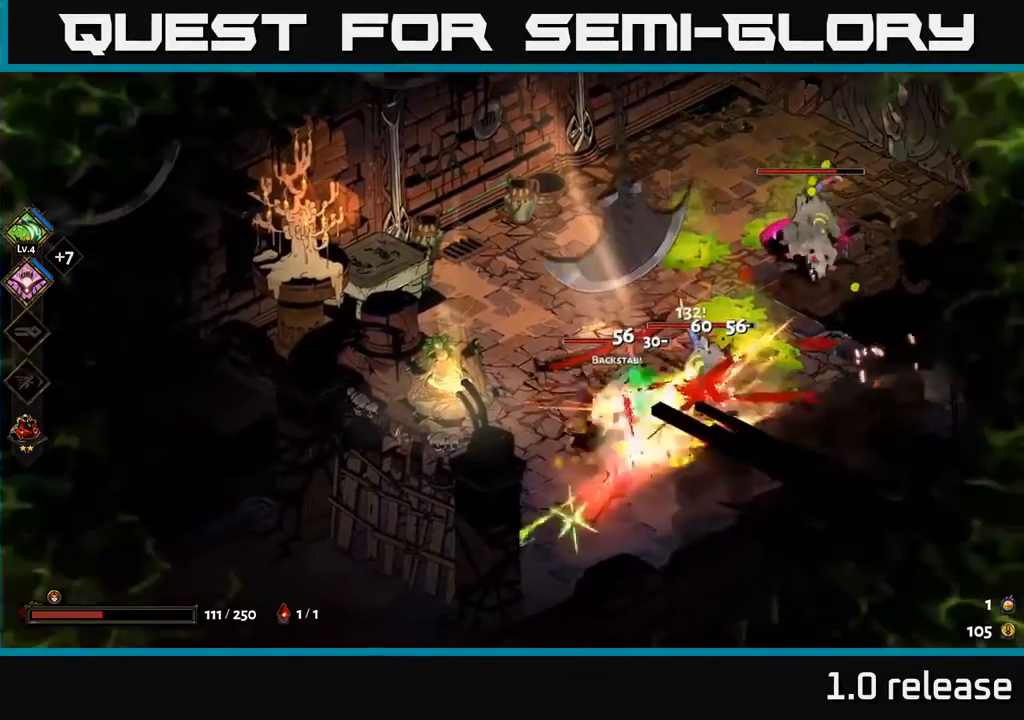
{"buttons": [], "left_stick": "up-right", "right_stick": "center", "events": [[33, "X", "up"], [50, "A", "up"], [67, "left_stick", "left"], [233, "left_stick", "up-left"], [367, "Y", "down"], [367, "left_stick", "up-right"], [483, "Y", "up"]]}
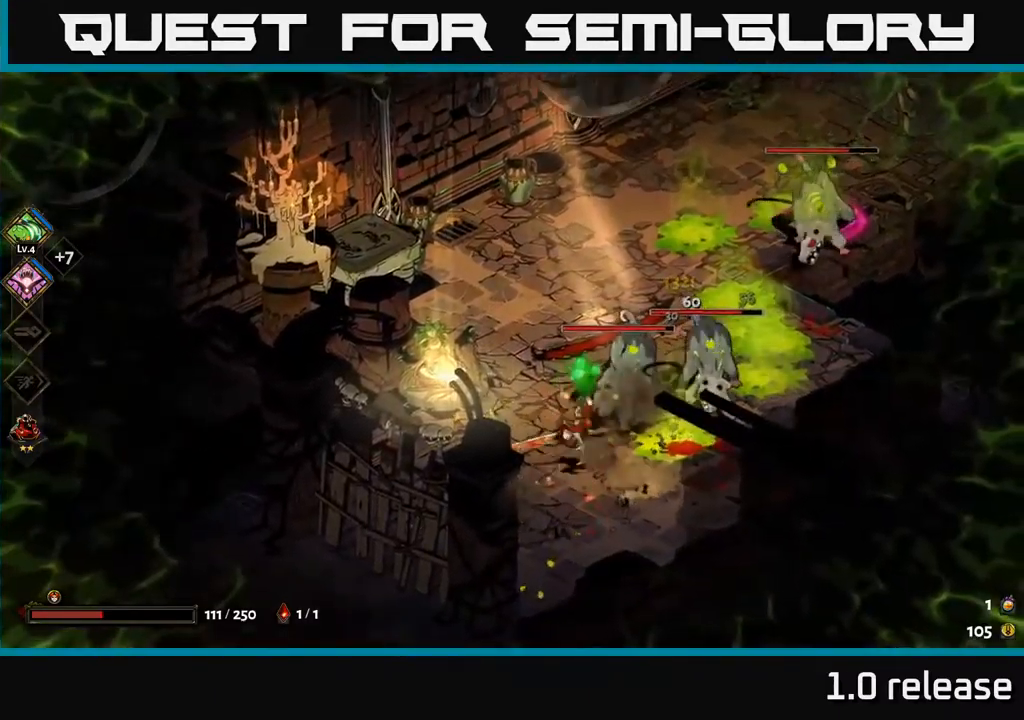
{"buttons": ["R2"], "left_stick": "left", "right_stick": "center", "events": [[100, "left_stick", "center"], [250, "left_stick", "left"], [350, "A", "down"], [483, "A", "up"], [500, "R2", "down"]]}
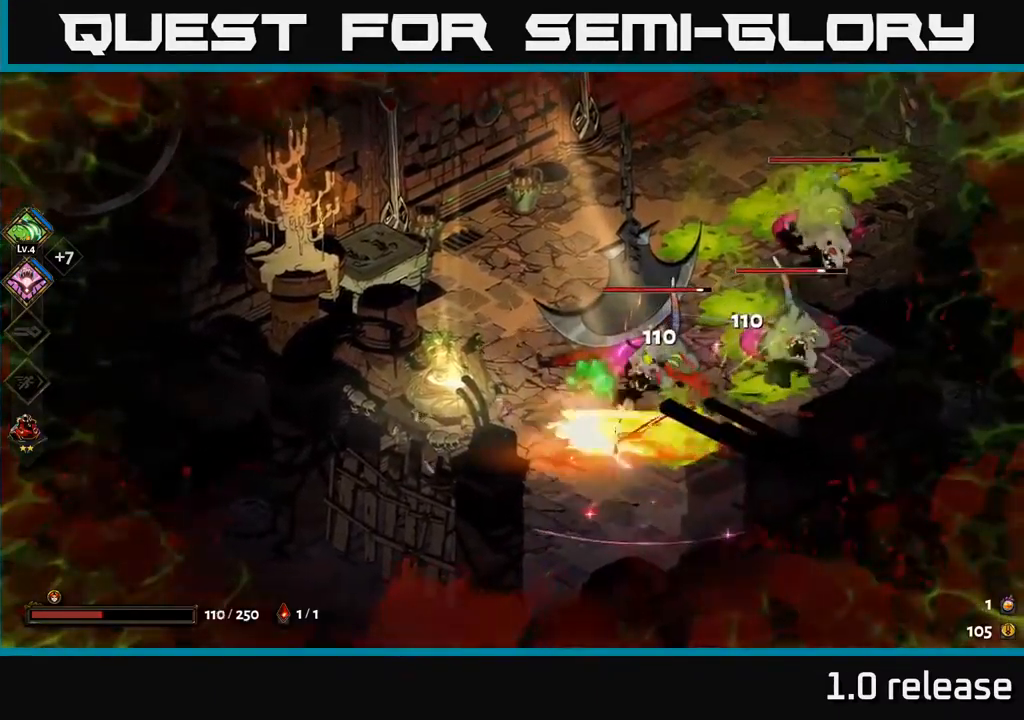
{"buttons": [], "left_stick": "up", "right_stick": "center", "events": [[17, "left_stick", "up-left"], [100, "R2", "up"], [183, "R2", "down"], [267, "R2", "up"], [317, "left_stick", "up"], [333, "R2", "down"], [417, "R2", "up"]]}
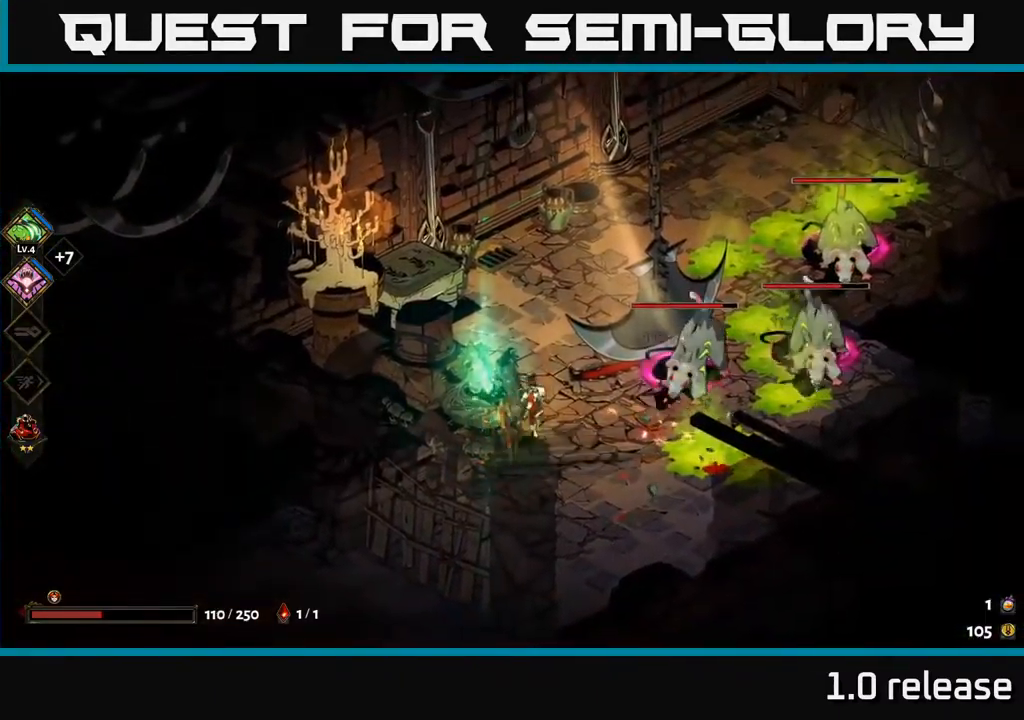
{"buttons": ["X"], "left_stick": "up-right", "right_stick": "center", "events": [[117, "A", "down"], [267, "A", "up"], [400, "left_stick", "up-right"], [483, "X", "down"]]}
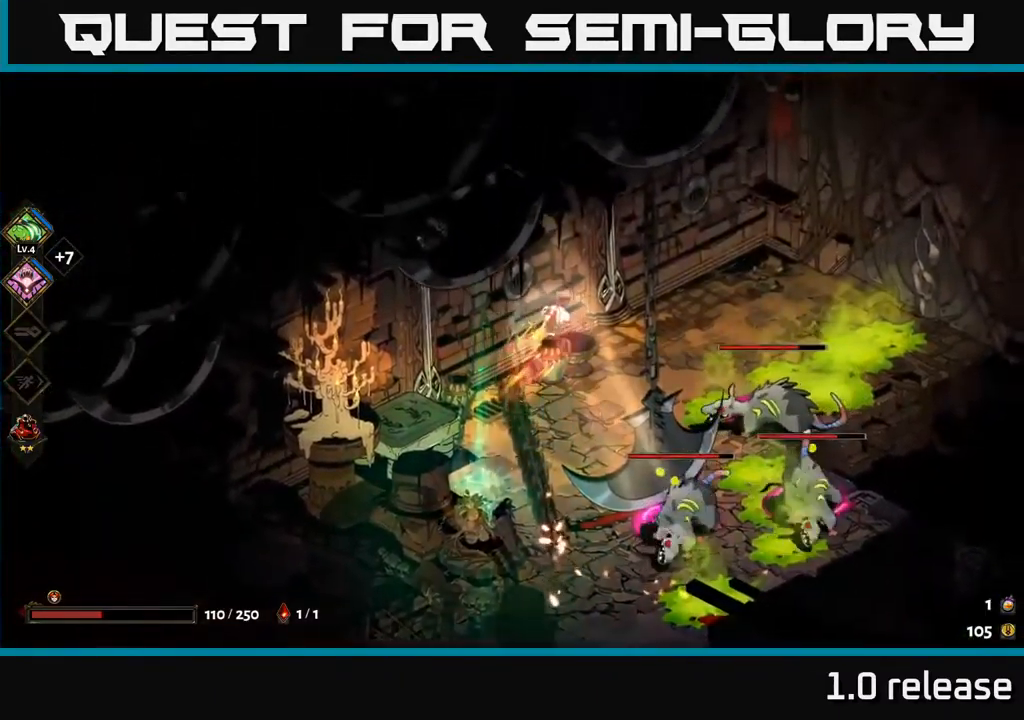
{"buttons": ["A", "X"], "left_stick": "down-right", "right_stick": "center", "events": [[67, "X", "up"], [100, "left_stick", "center"], [383, "left_stick", "right"], [433, "left_stick", "down-right"], [467, "A", "down"], [467, "X", "down"]]}
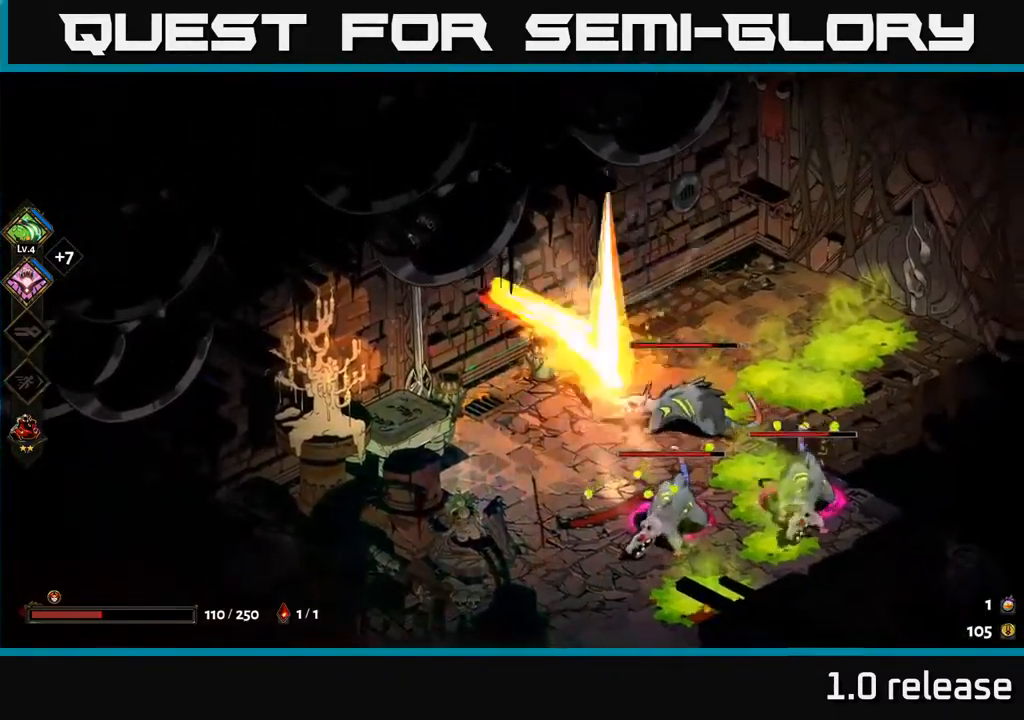
{"buttons": ["A"], "left_stick": "left", "right_stick": "center", "events": [[50, "X", "up"], [67, "left_stick", "center"], [167, "A", "up"], [167, "X", "down"], [217, "left_stick", "down-left"], [250, "X", "up"], [267, "A", "down"], [334, "X", "down"], [334, "left_stick", "left"], [417, "X", "up"], [434, "A", "up"], [484, "A", "down"]]}
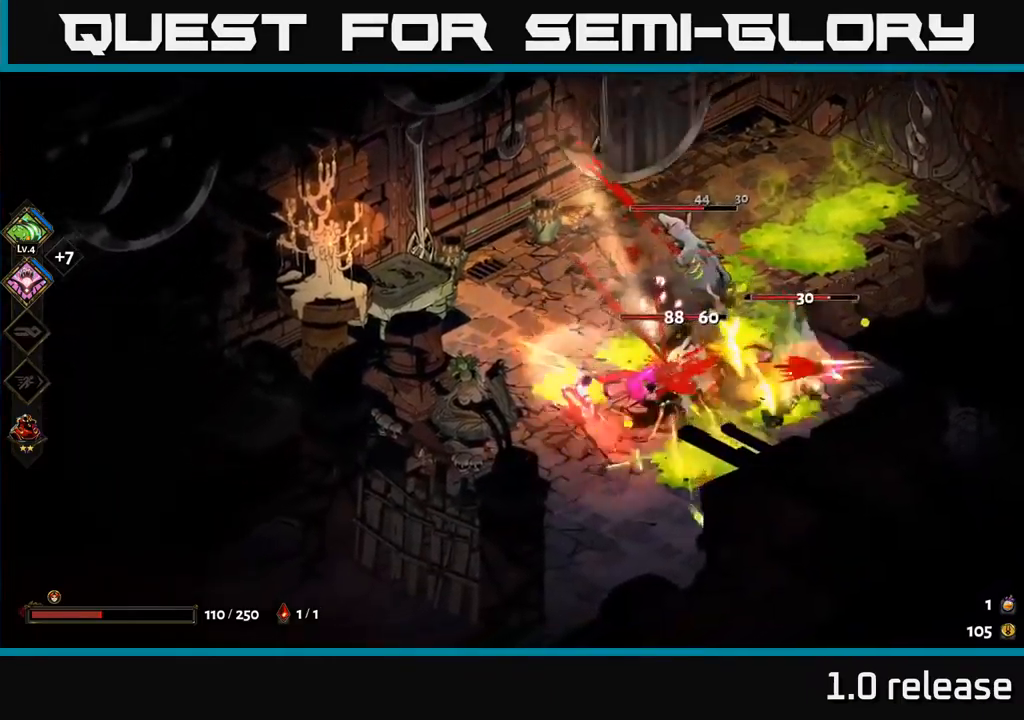
{"buttons": [], "left_stick": "down-left", "right_stick": "center", "events": [[17, "X", "down"], [67, "A", "up"], [67, "X", "up"], [317, "left_stick", "down-left"]]}
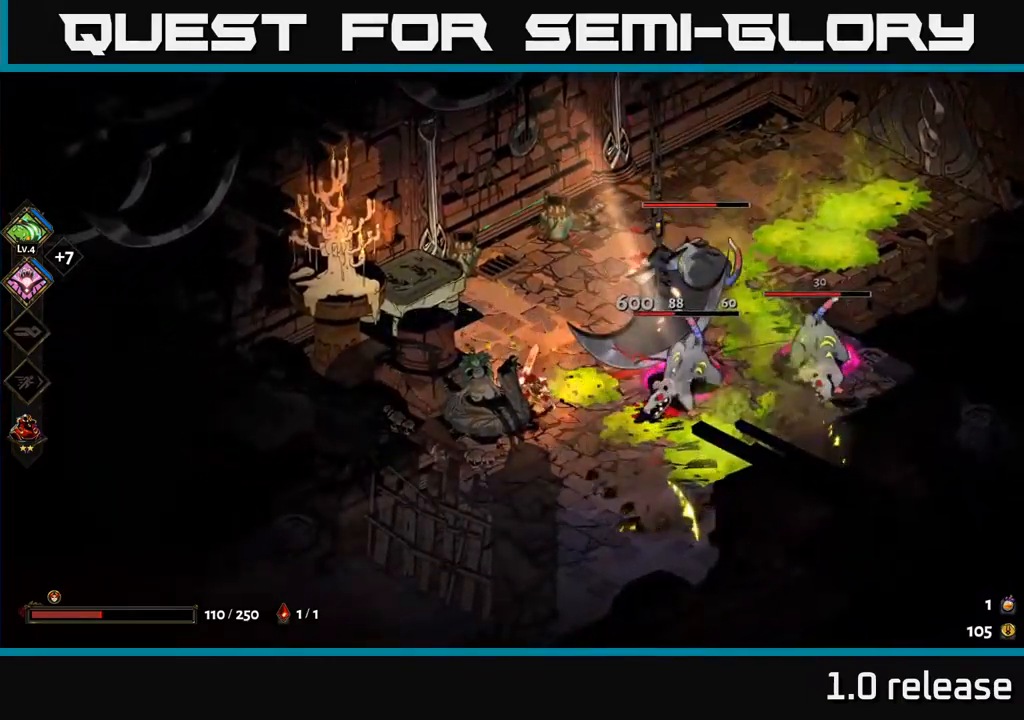
{"buttons": ["Y"], "left_stick": "right", "right_stick": "center", "events": [[50, "left_stick", "left"], [150, "left_stick", "up-left"], [384, "left_stick", "up-right"], [417, "Y", "down"], [467, "left_stick", "right"]]}
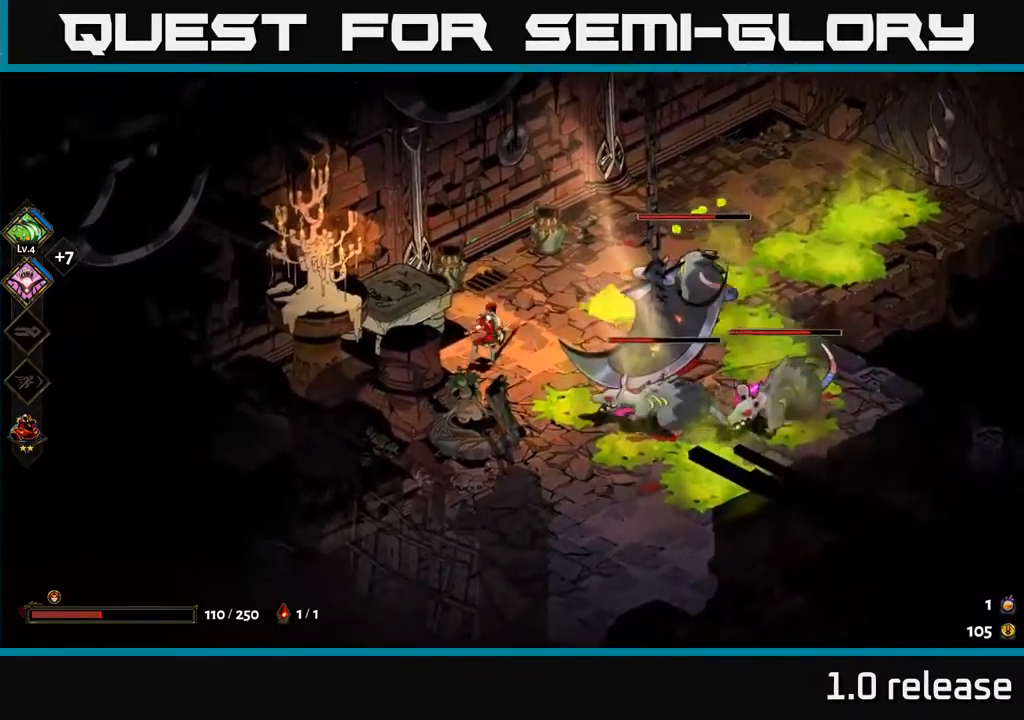
{"buttons": [], "left_stick": "up", "right_stick": "center", "events": [[17, "Y", "up"], [84, "left_stick", "center"], [467, "left_stick", "up"]]}
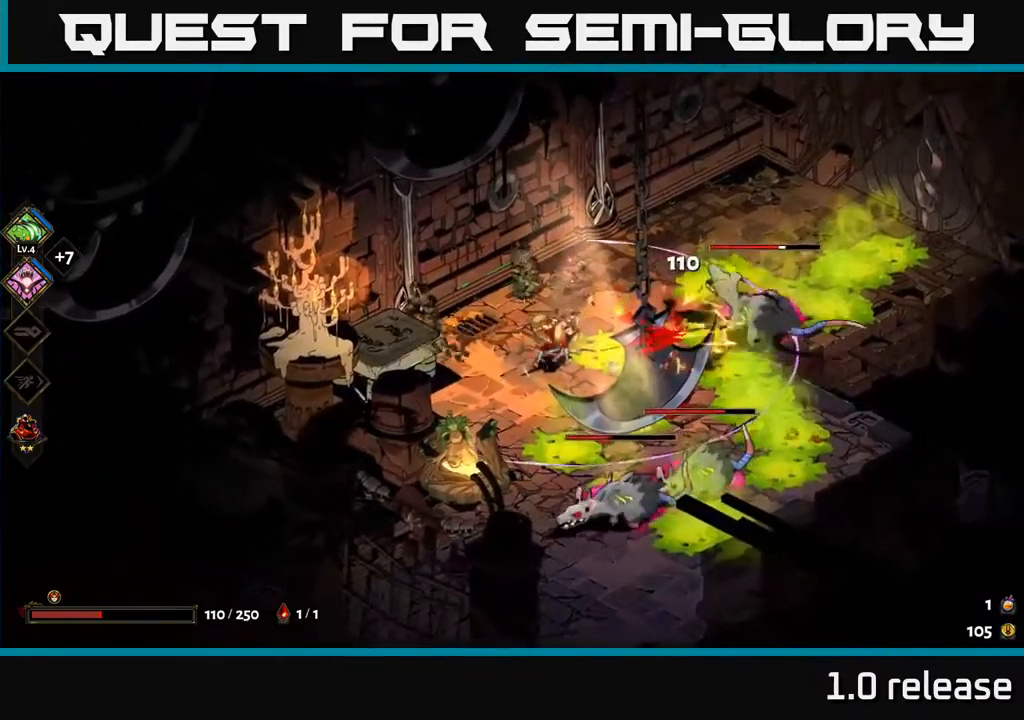
{"buttons": [], "left_stick": "up-right", "right_stick": "center", "events": [[117, "left_stick", "up-right"], [250, "A", "down"], [334, "A", "up"]]}
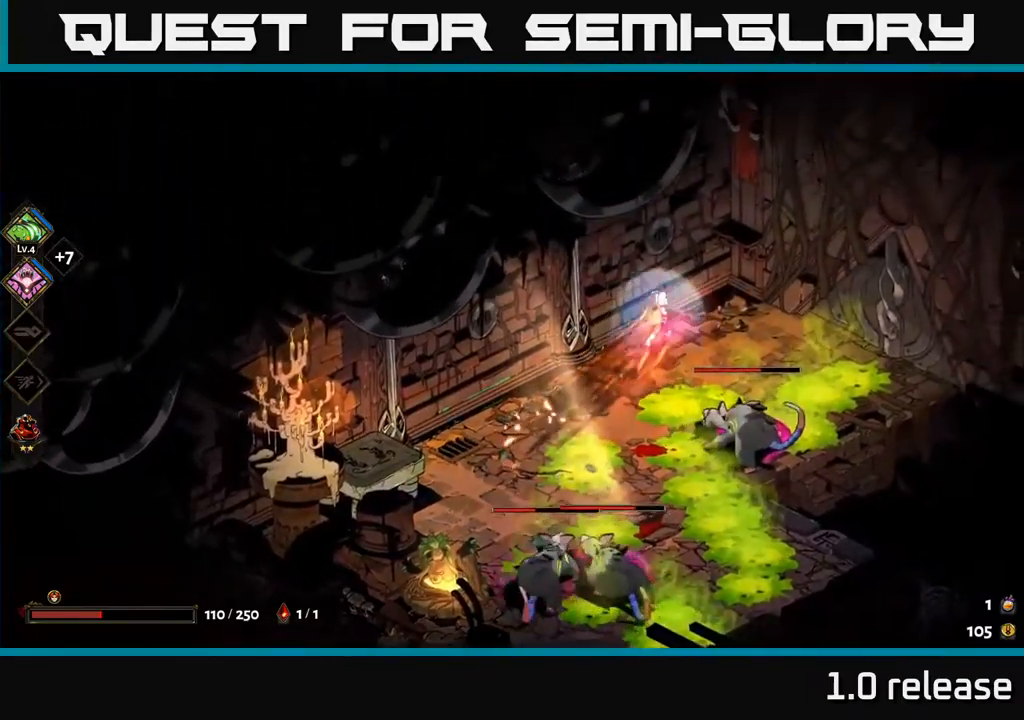
{"buttons": [], "left_stick": "center", "right_stick": "center", "events": [[334, "left_stick", "down-left"], [350, "X", "down"], [450, "X", "up"], [500, "left_stick", "center"]]}
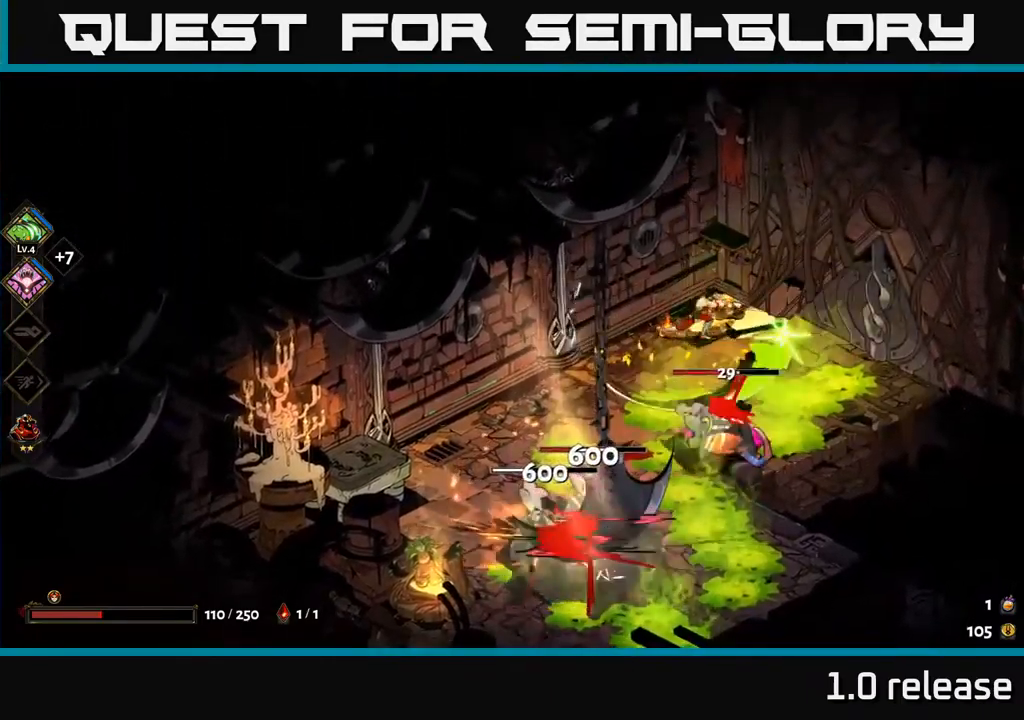
{"buttons": [], "left_stick": "up", "right_stick": "center", "events": [[317, "left_stick", "up"]]}